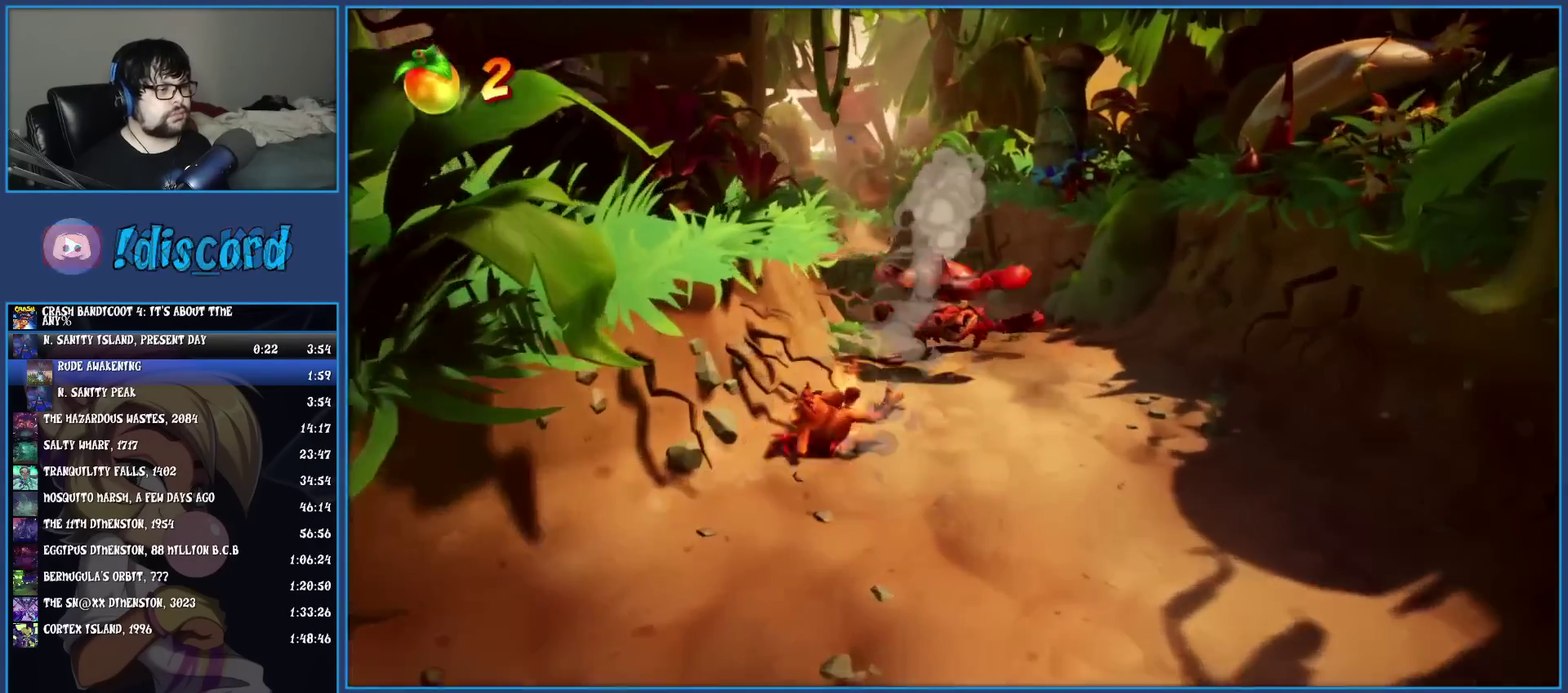
Gameplay with a controller (PlayStation layout); each line is a JSON object with the inputs held at the frame after it. "events" lists button and stick changes between this image and that frame as [ms after this image, input, new state], when the widget could be followed in between. Not read: R3 right_stick.
{"buttons": ["SQUARE"], "left_stick": "up", "events": [[67, "SQUARE", "up"], [200, "R1", "down"], [300, "R1", "up"], [383, "SQUARE", "down"]]}
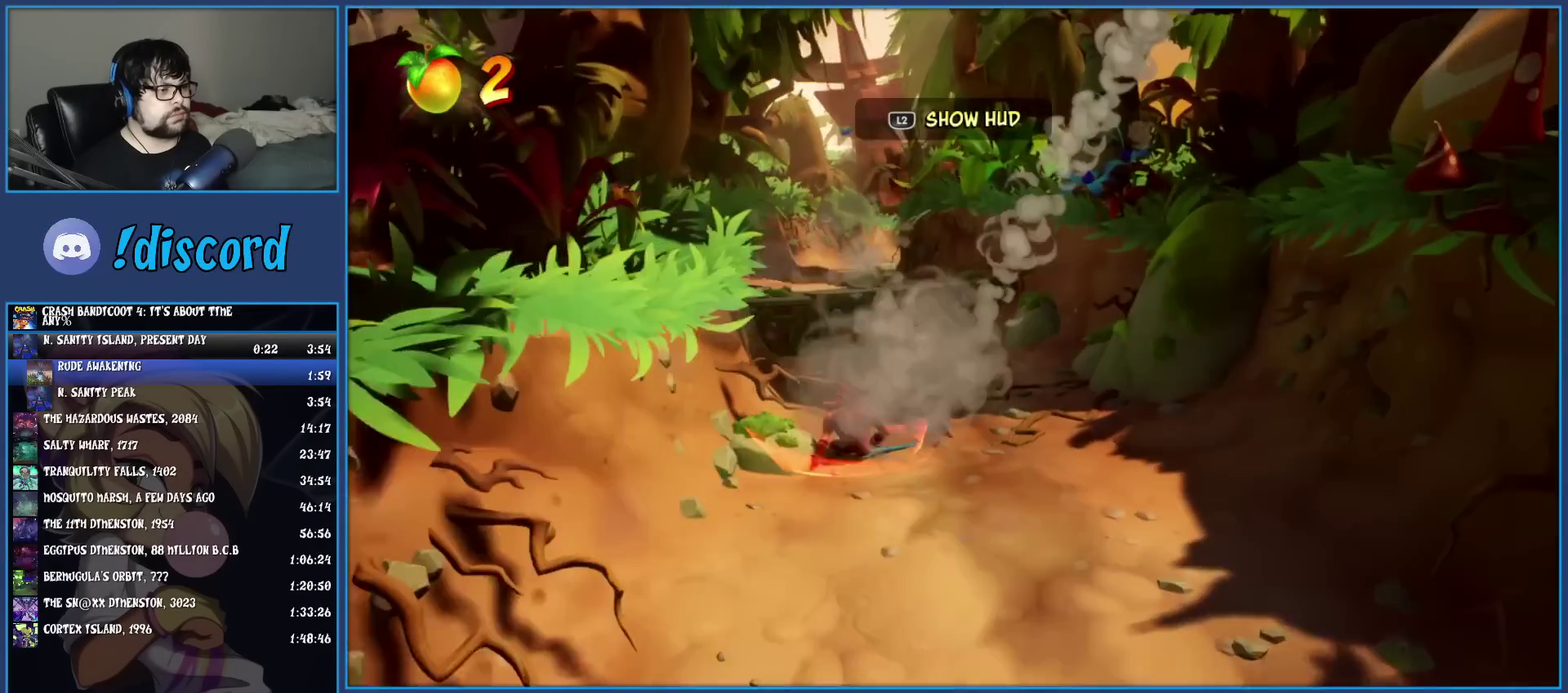
{"buttons": [], "left_stick": "up-left", "events": [[17, "SQUARE", "up"], [133, "R1", "down"], [250, "R1", "up"], [333, "SQUARE", "down"], [333, "left_stick", "up-left"], [383, "CROSS", "down"], [450, "CROSS", "up"], [450, "SQUARE", "up"]]}
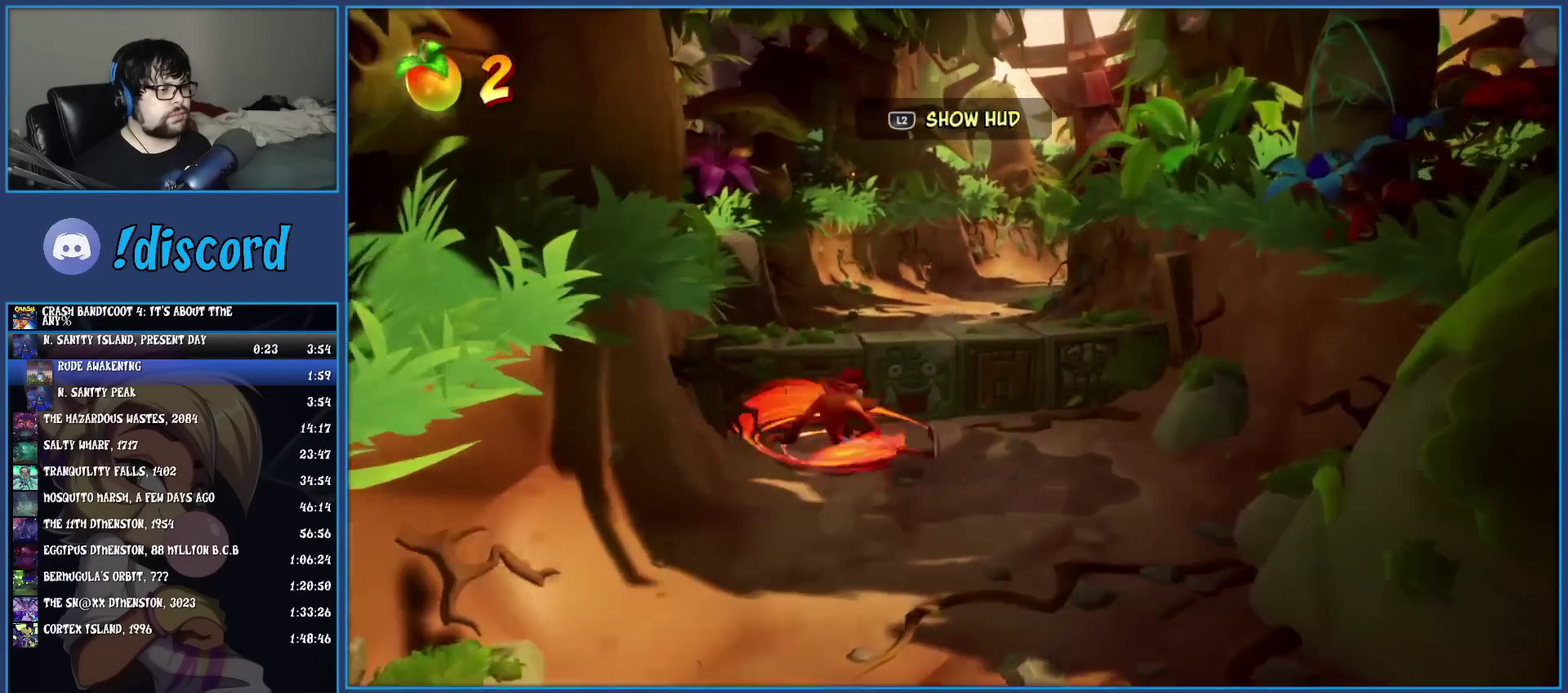
{"buttons": ["R1"], "left_stick": "up", "events": [[100, "left_stick", "up"], [417, "R1", "down"]]}
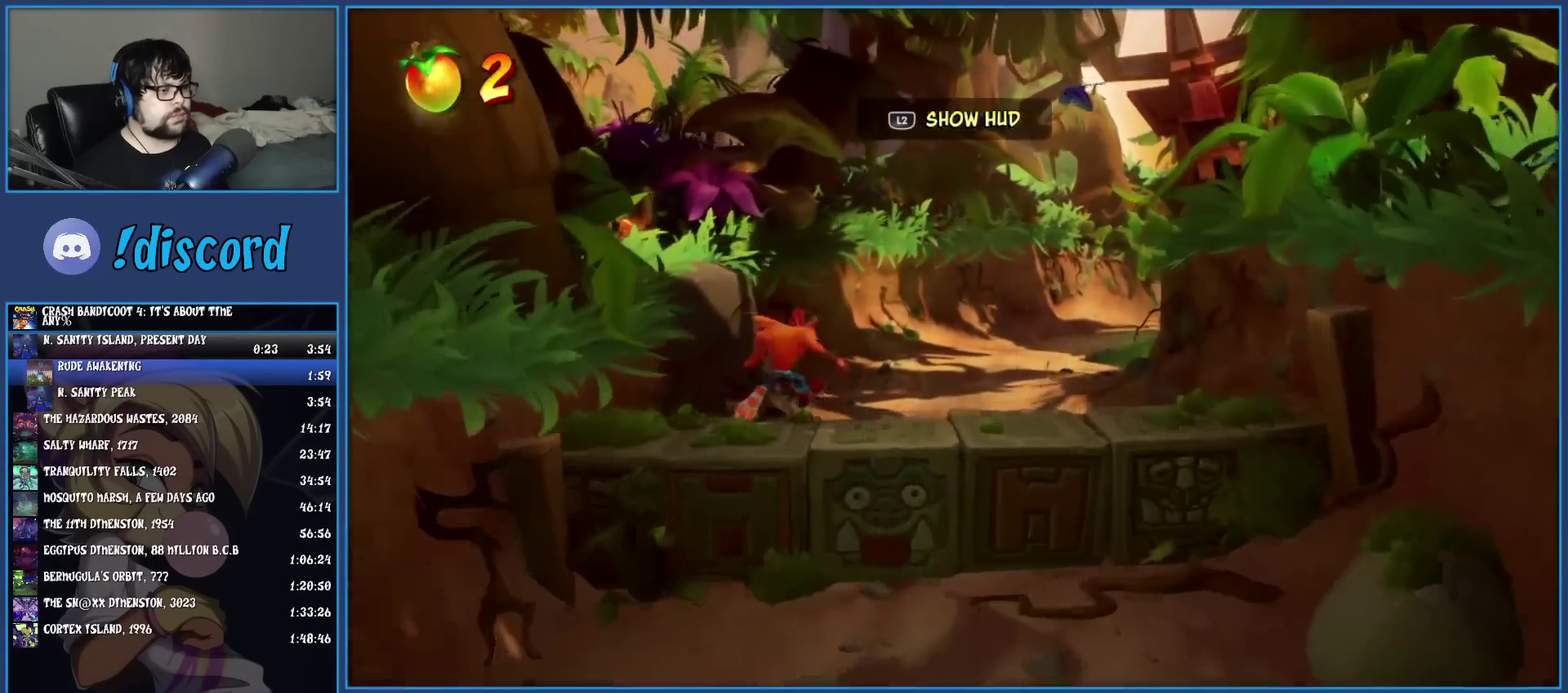
{"buttons": ["R1"], "left_stick": "up-right", "events": [[50, "R1", "up"], [117, "SQUARE", "down"], [267, "SQUARE", "up"], [300, "left_stick", "up-right"], [483, "R1", "down"]]}
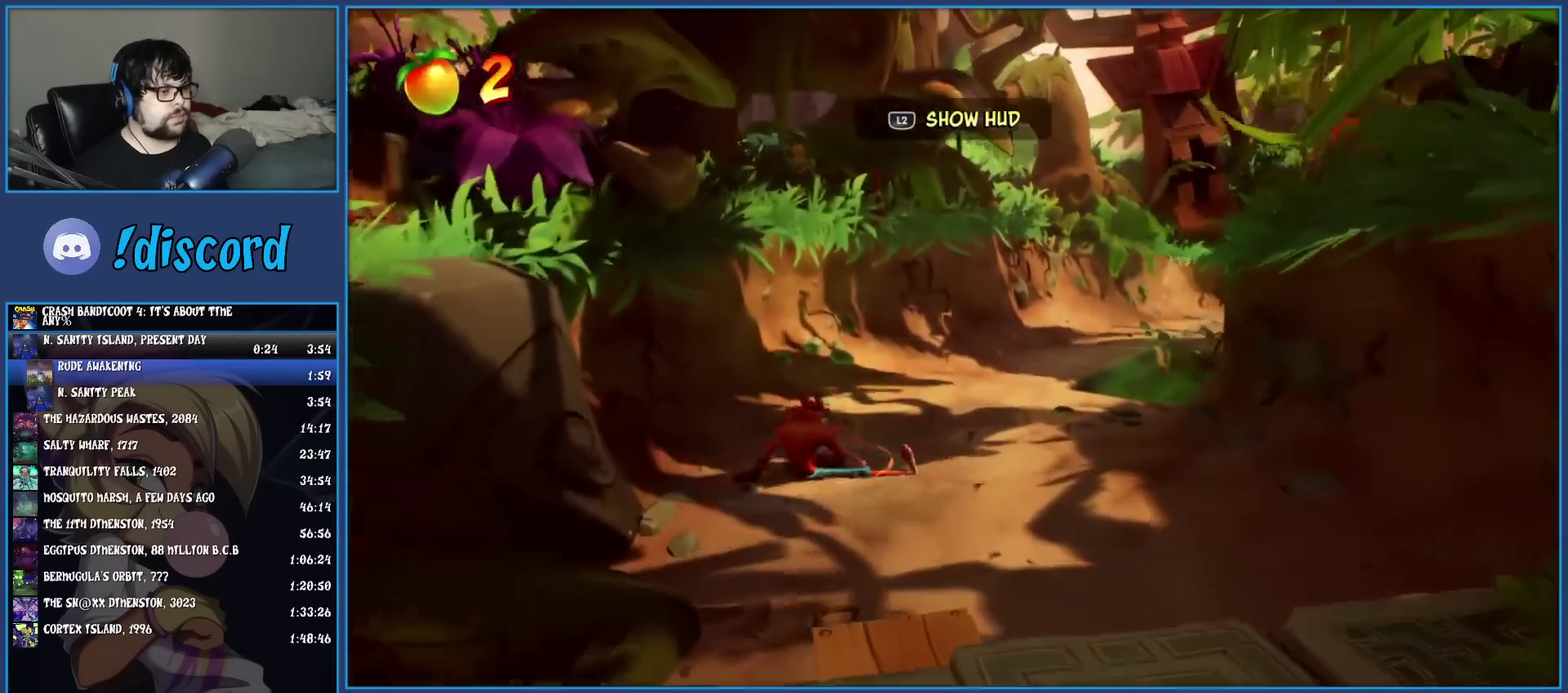
{"buttons": ["R1"], "left_stick": "up", "events": [[100, "R1", "up"], [183, "SQUARE", "down"], [300, "SQUARE", "up"], [333, "left_stick", "up"], [417, "R1", "down"]]}
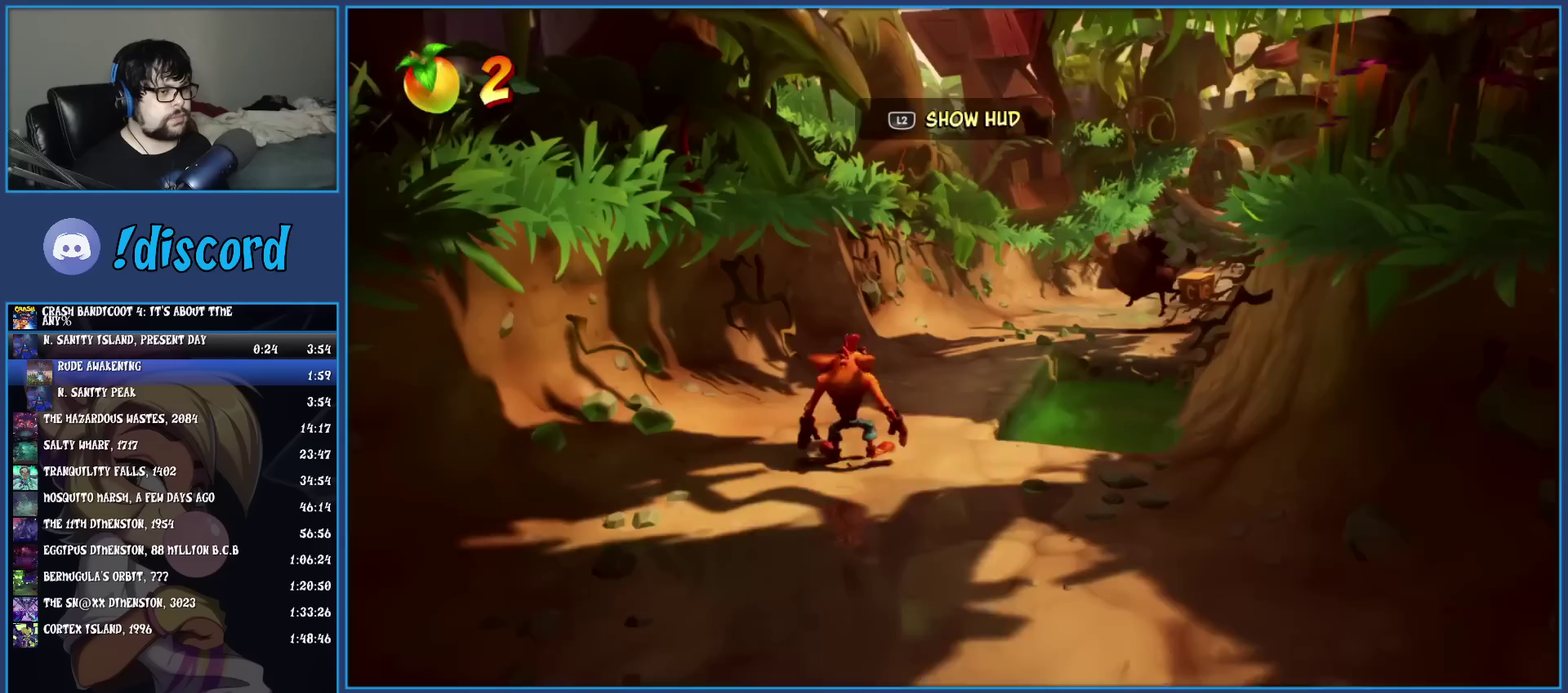
{"buttons": ["R1"], "left_stick": "up-right", "events": [[33, "R1", "up"], [83, "left_stick", "up-right"], [133, "SQUARE", "down"], [267, "SQUARE", "up"], [383, "R1", "down"]]}
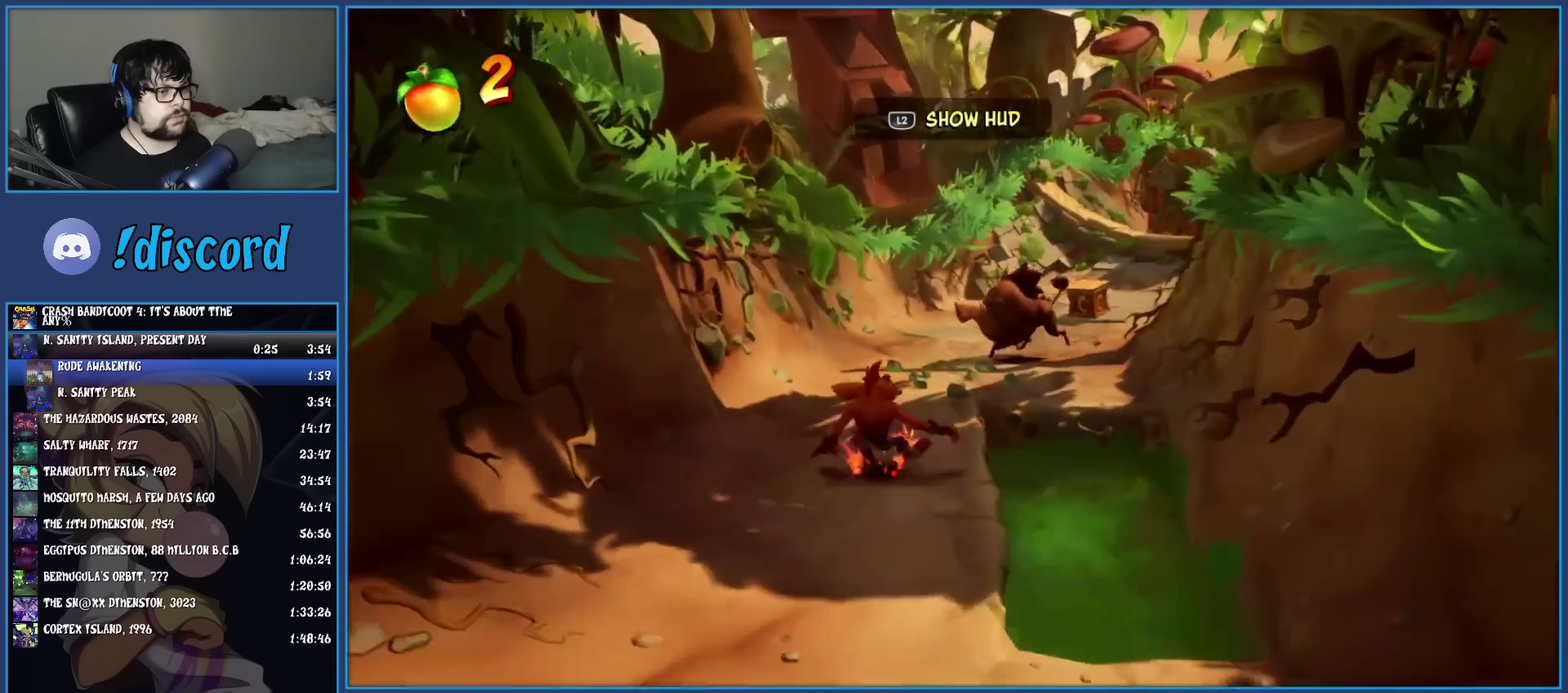
{"buttons": [], "left_stick": "up", "events": [[17, "R1", "up"], [83, "SQUARE", "down"], [217, "SQUARE", "up"], [250, "left_stick", "up"], [383, "R1", "down"], [500, "R1", "up"]]}
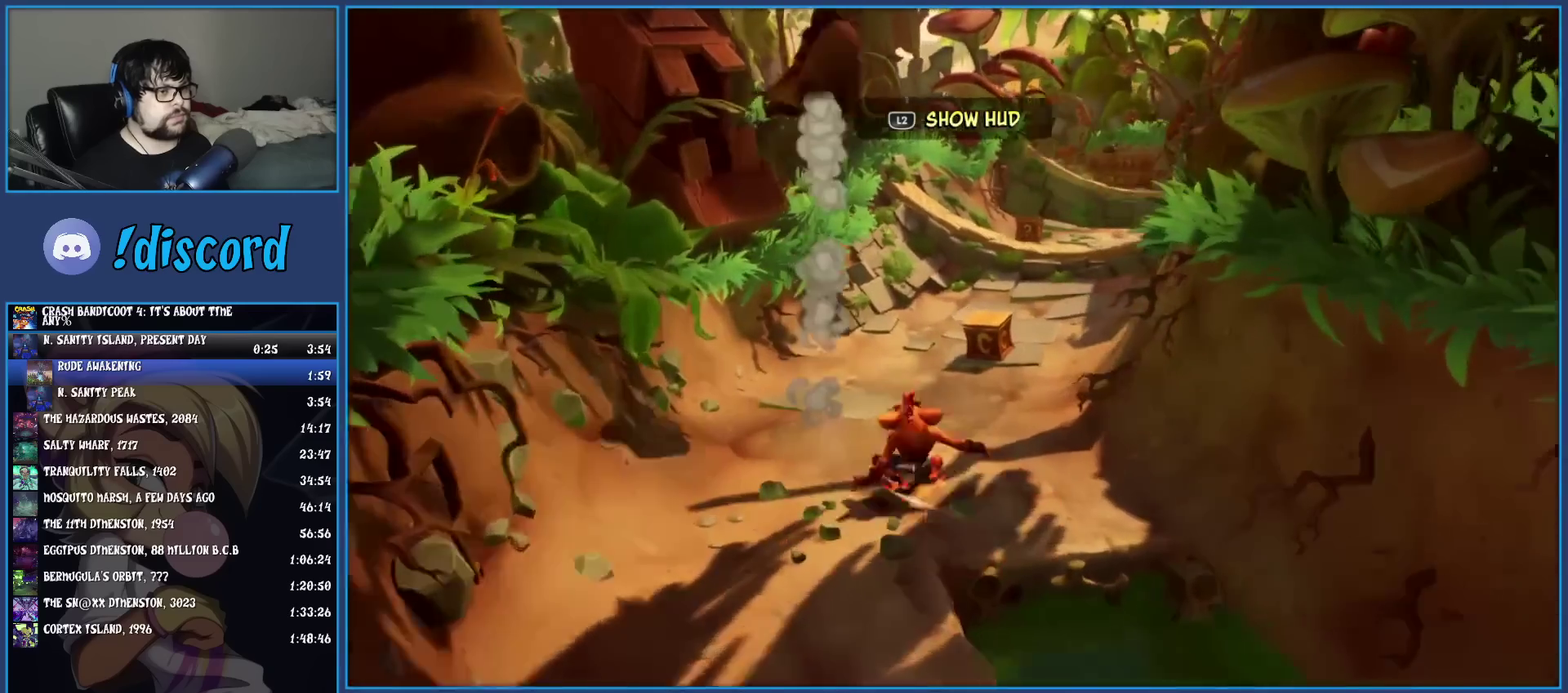
{"buttons": [], "left_stick": "up-right", "events": [[67, "SQUARE", "down"], [200, "SQUARE", "up"], [367, "R1", "down"], [417, "left_stick", "up-right"], [483, "R1", "up"]]}
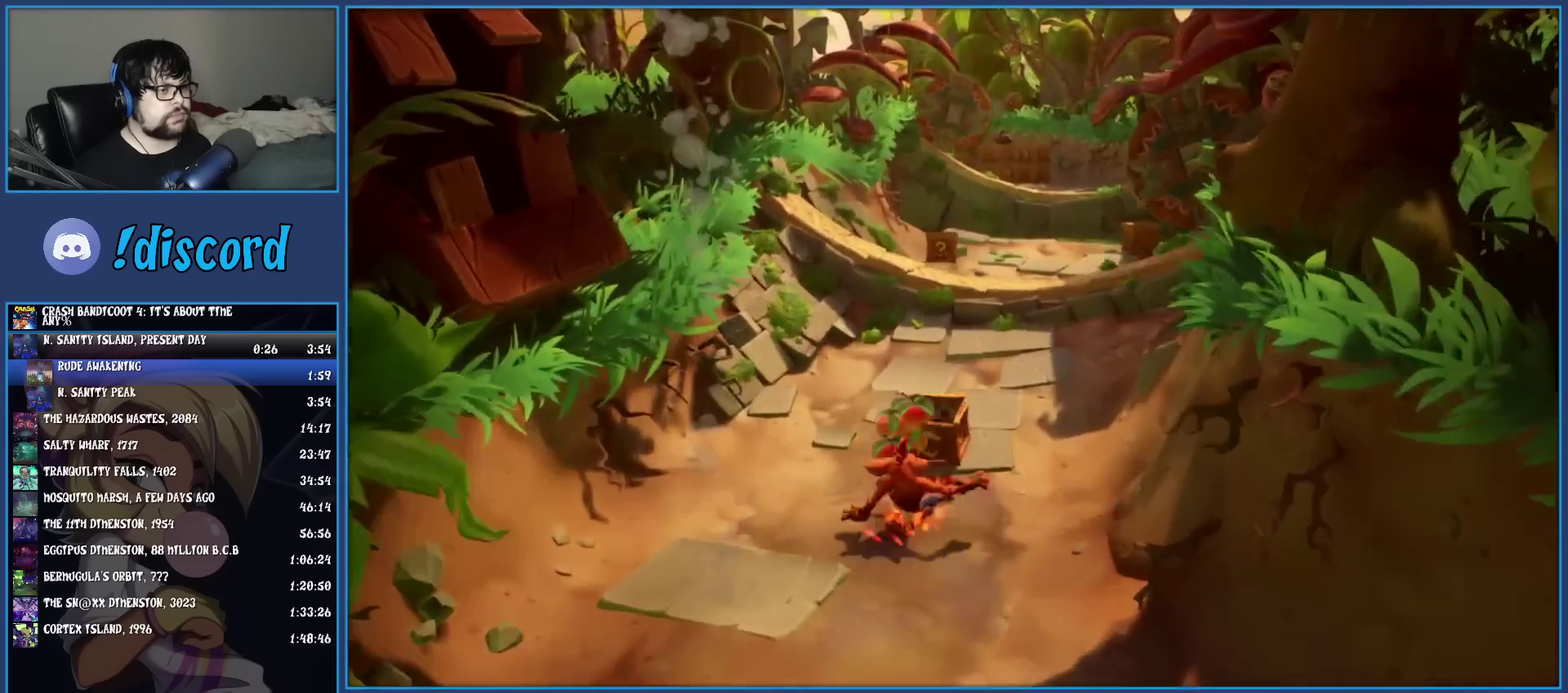
{"buttons": [], "left_stick": "up", "events": [[50, "SQUARE", "down"], [150, "left_stick", "up"], [167, "SQUARE", "up"], [283, "CROSS", "down"], [417, "CROSS", "up"]]}
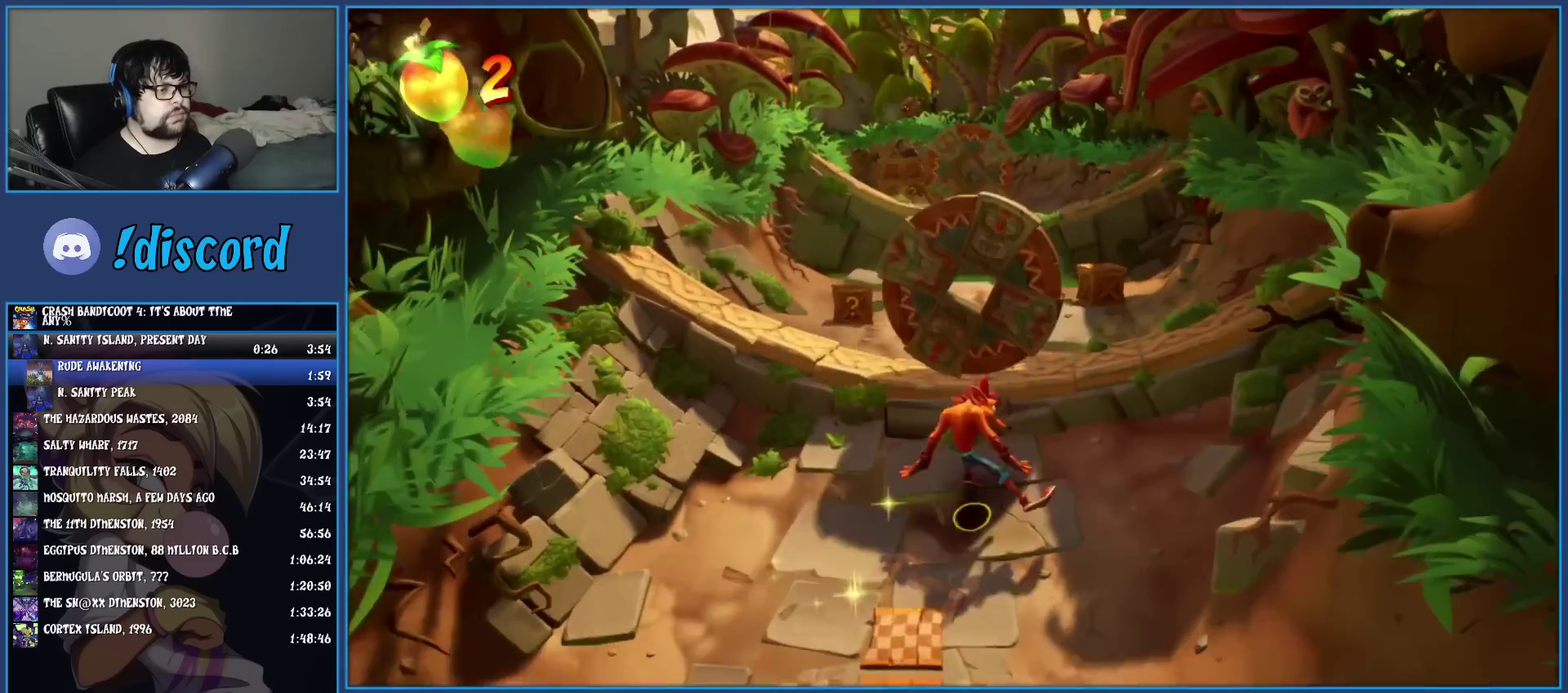
{"buttons": ["R1"], "left_stick": "up", "events": [[400, "R1", "down"]]}
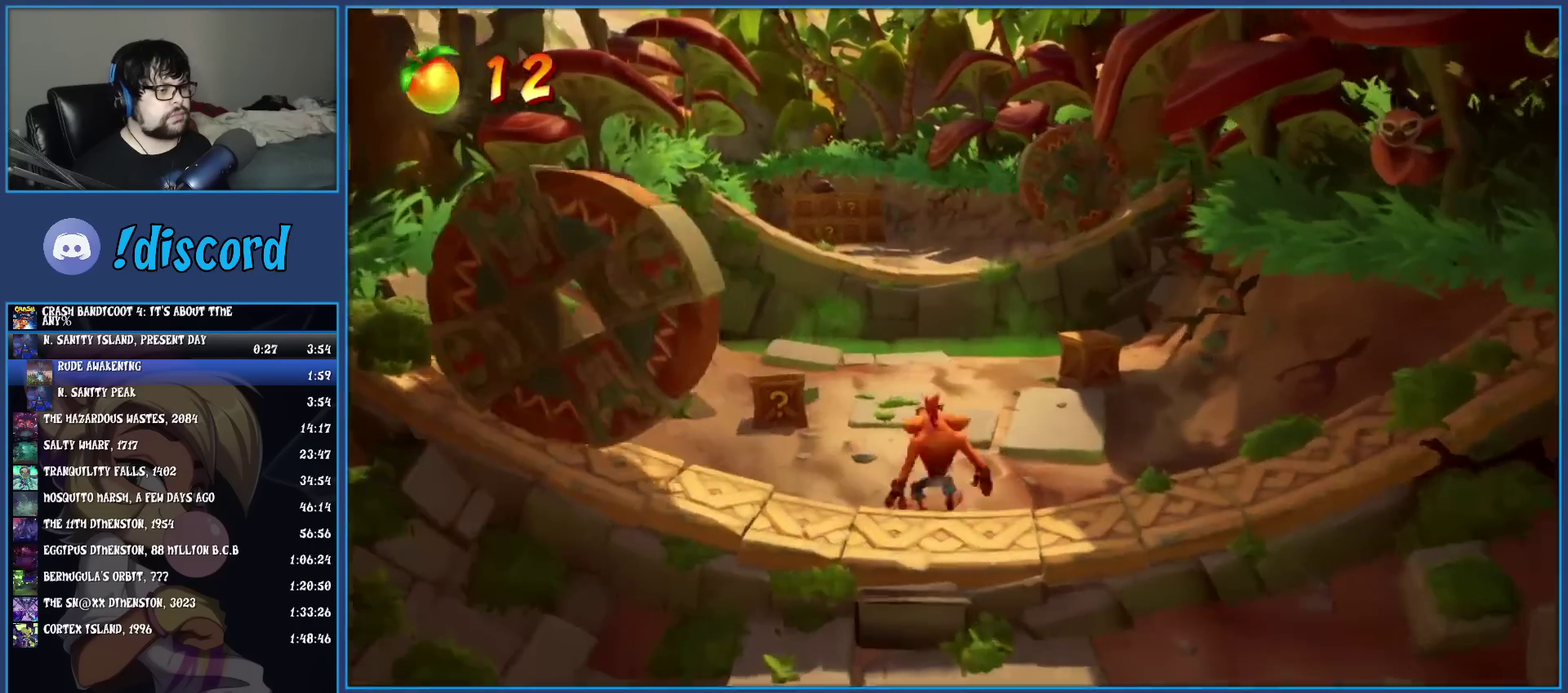
{"buttons": ["SQUARE"], "left_stick": "up-left", "events": [[17, "R1", "up"], [67, "SQUARE", "down"], [200, "SQUARE", "up"], [333, "R1", "down"], [417, "left_stick", "up-left"], [433, "R1", "up"], [500, "SQUARE", "down"]]}
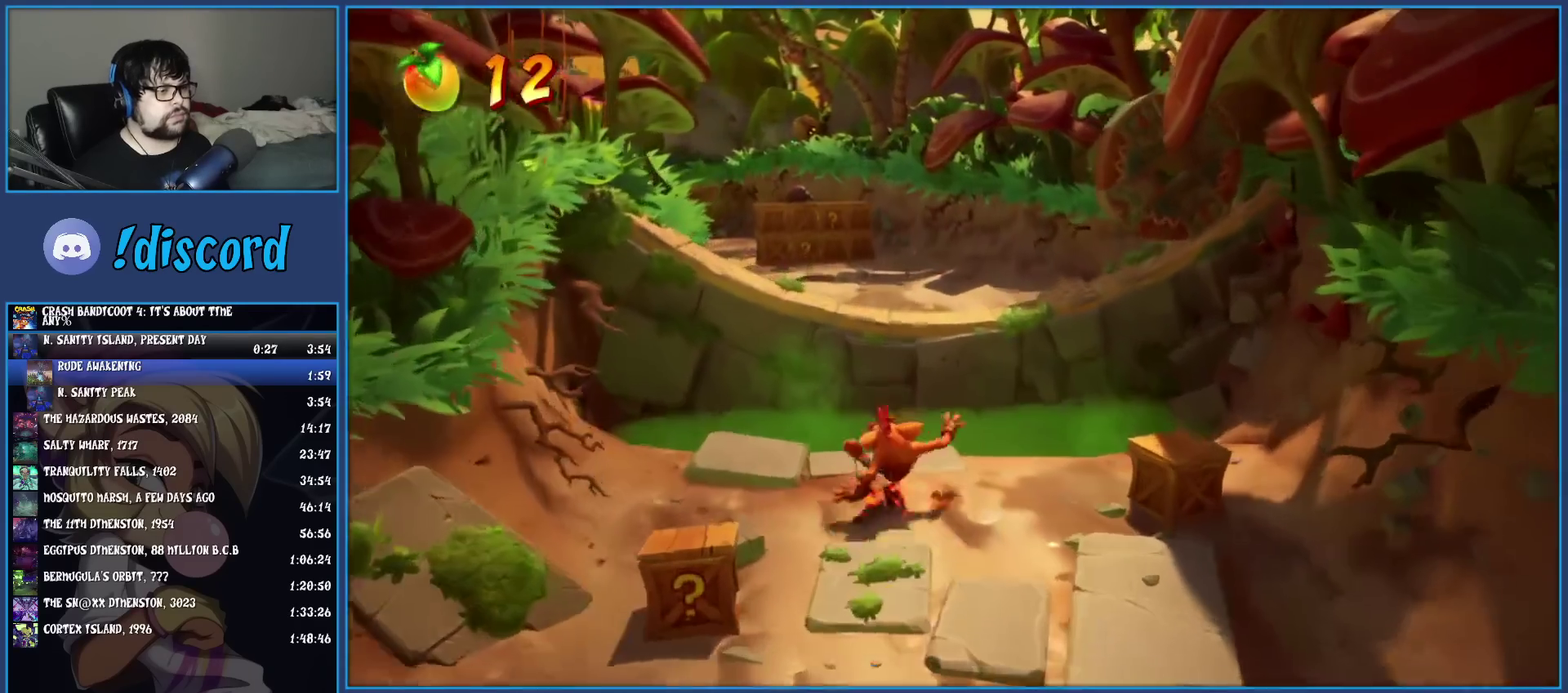
{"buttons": [], "left_stick": "up-left", "events": [[33, "CROSS", "down"], [433, "CROSS", "up"], [450, "SQUARE", "up"]]}
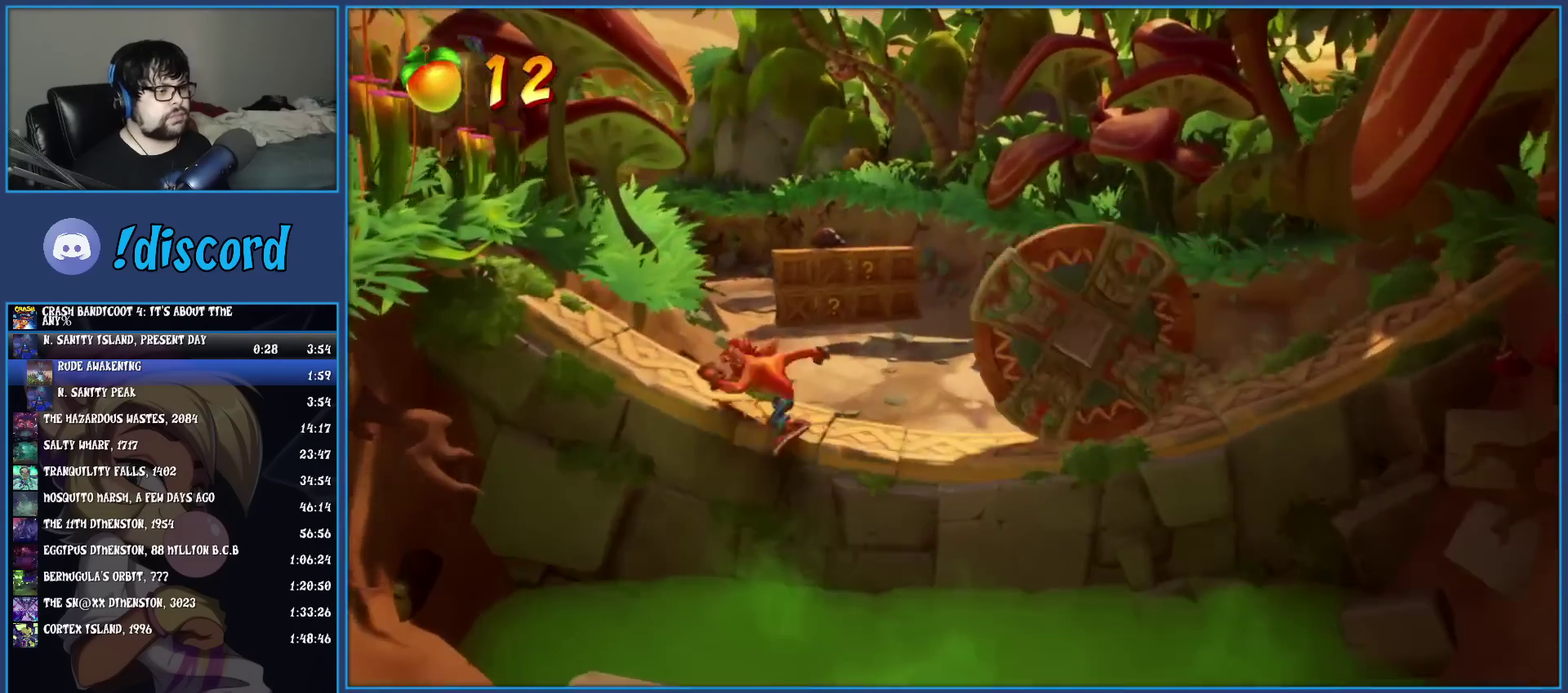
{"buttons": [], "left_stick": "up", "events": [[67, "R1", "down"], [167, "R1", "up"], [233, "SQUARE", "down"], [250, "left_stick", "up"], [383, "SQUARE", "up"]]}
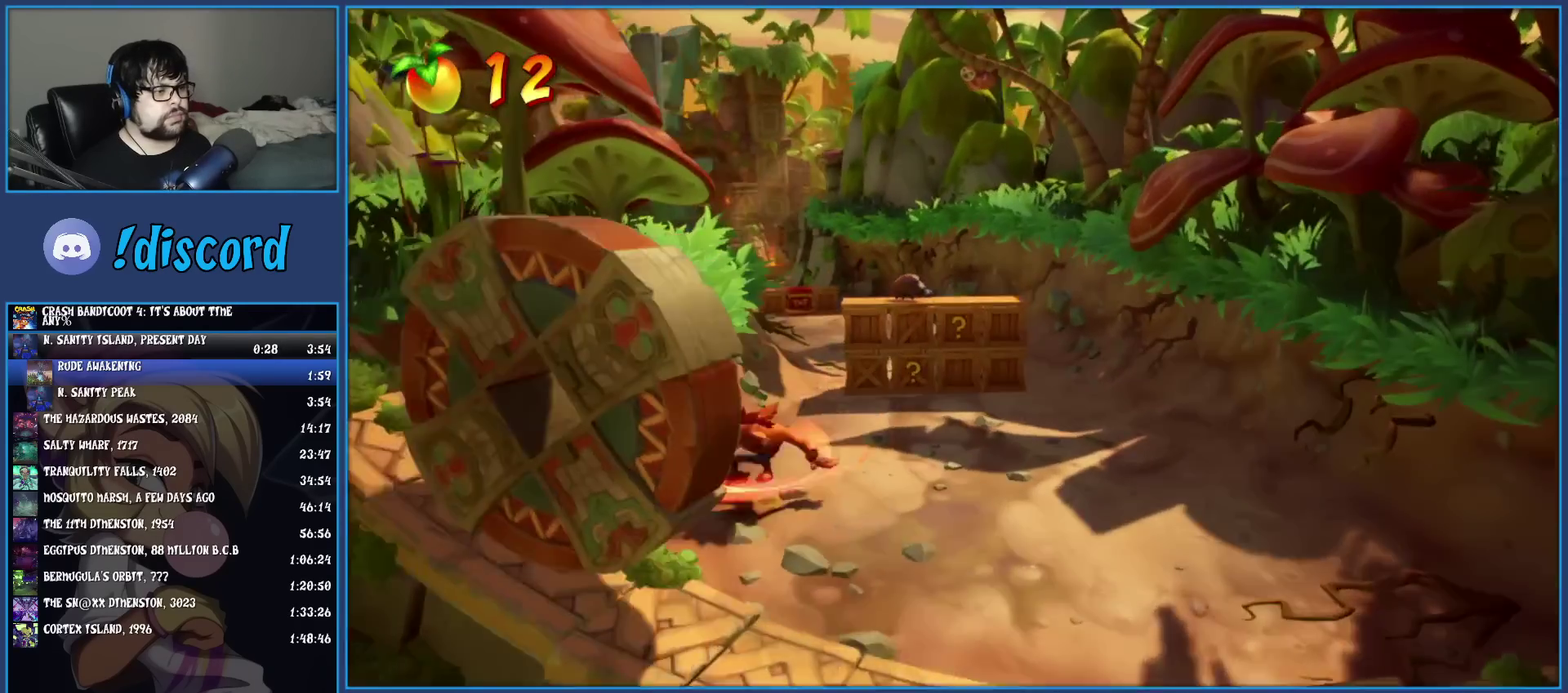
{"buttons": [], "left_stick": "up", "events": [[67, "R1", "down"], [200, "R1", "up"], [267, "SQUARE", "down"], [400, "SQUARE", "up"]]}
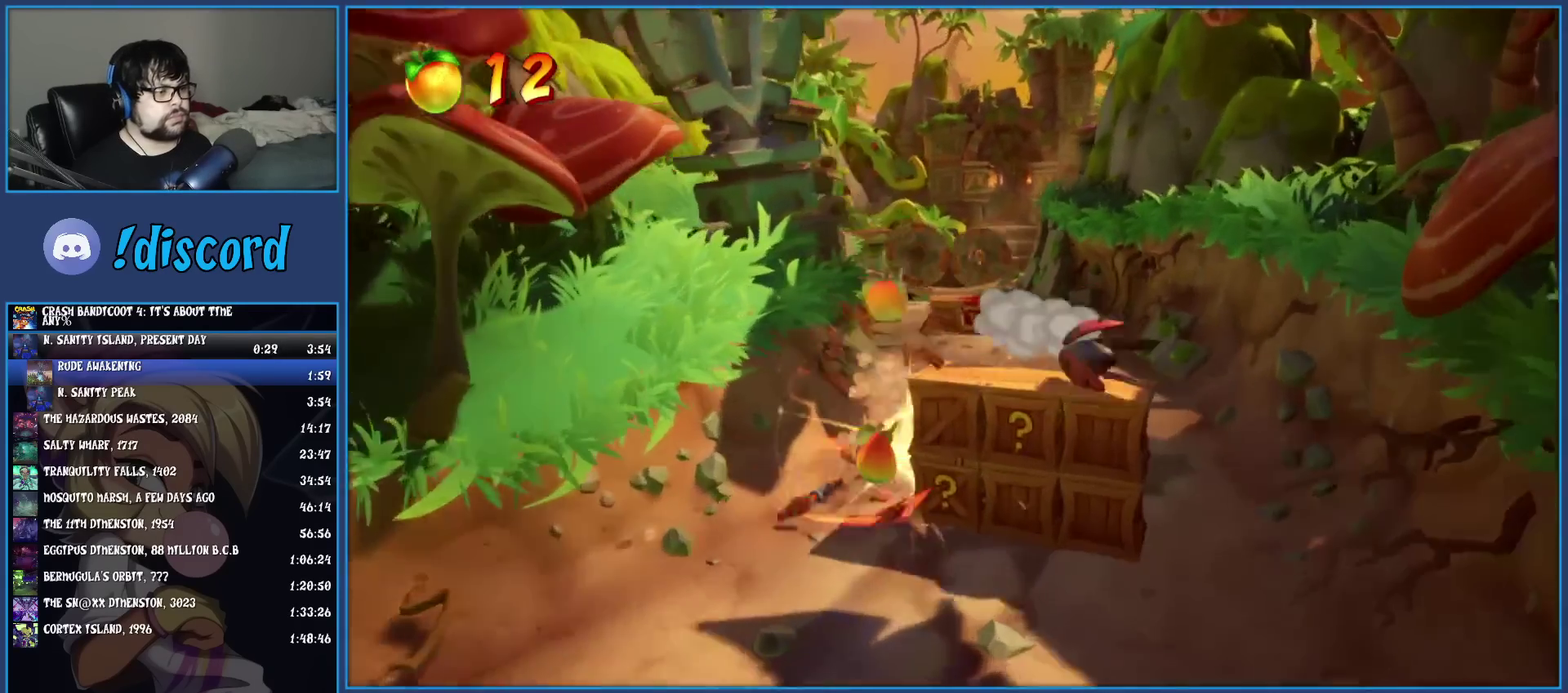
{"buttons": ["R1"], "left_stick": "up", "events": [[17, "R1", "down"], [133, "R1", "up"], [217, "SQUARE", "down"], [350, "SQUARE", "up"], [483, "R1", "down"]]}
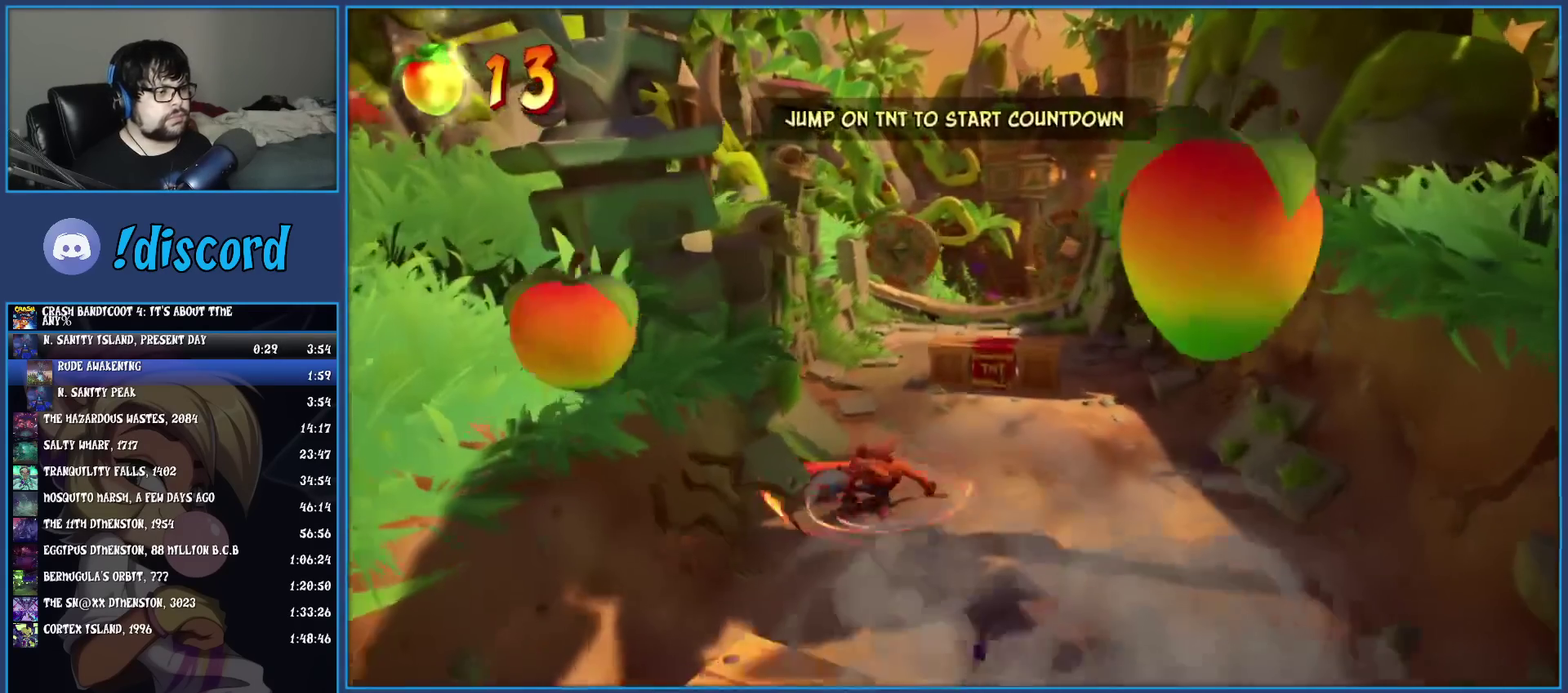
{"buttons": ["R1"], "left_stick": "up", "events": [[117, "R1", "up"], [200, "SQUARE", "down"], [350, "SQUARE", "up"], [467, "R1", "down"]]}
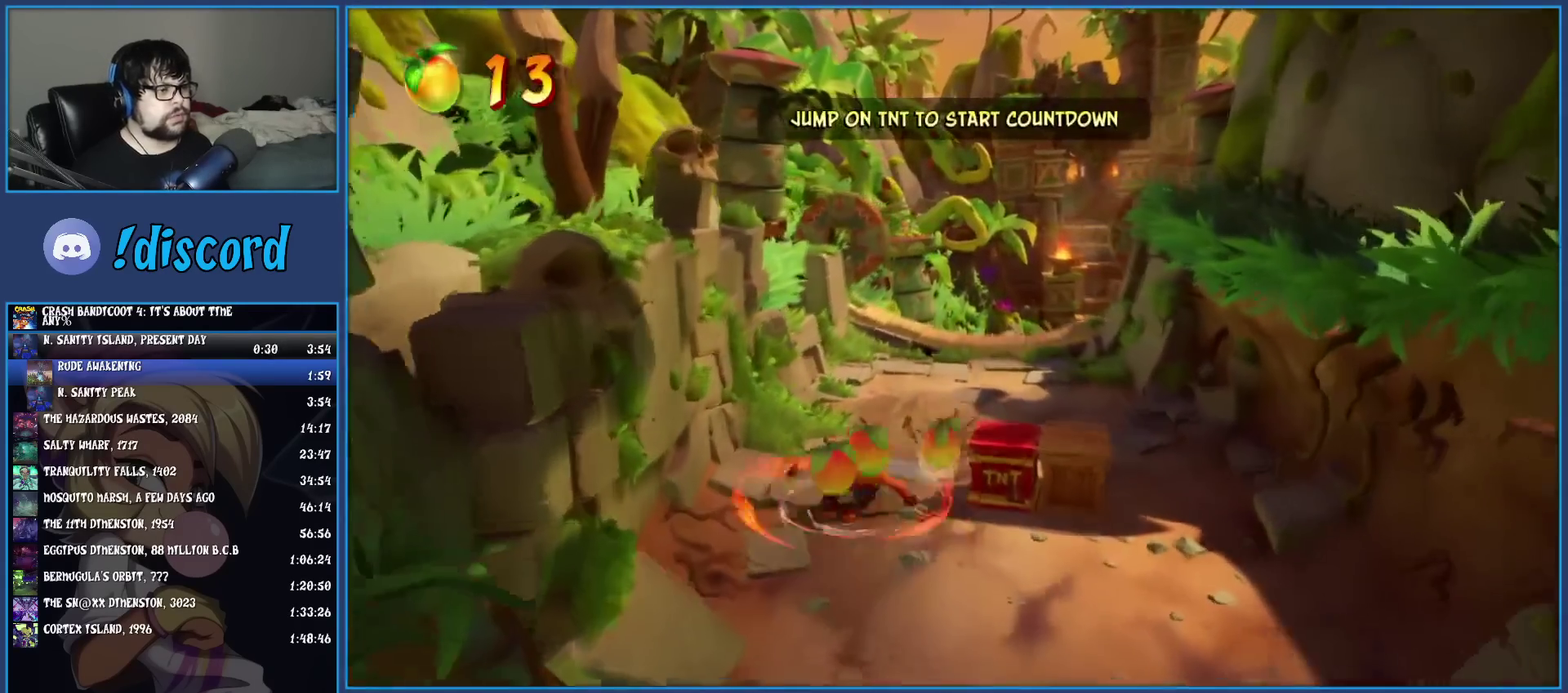
{"buttons": ["R1"], "left_stick": "up", "events": [[83, "R1", "up"], [150, "SQUARE", "down"], [150, "left_stick", "up-right"], [300, "SQUARE", "up"], [450, "R1", "down"], [500, "left_stick", "up"]]}
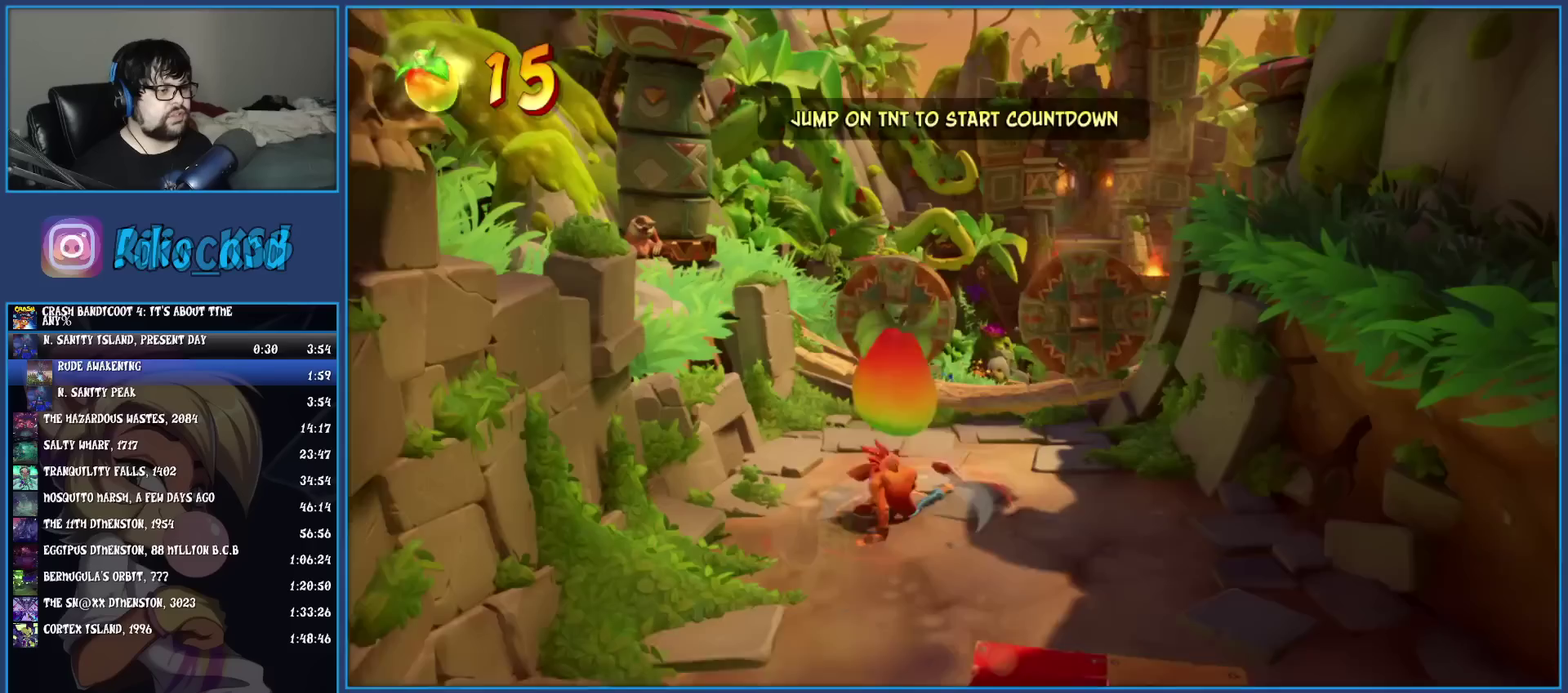
{"buttons": [], "left_stick": "up", "events": [[50, "R1", "up"], [117, "SQUARE", "down"], [183, "CROSS", "down"], [233, "CROSS", "up"], [233, "SQUARE", "up"], [267, "left_stick", "up-right"], [417, "left_stick", "up"]]}
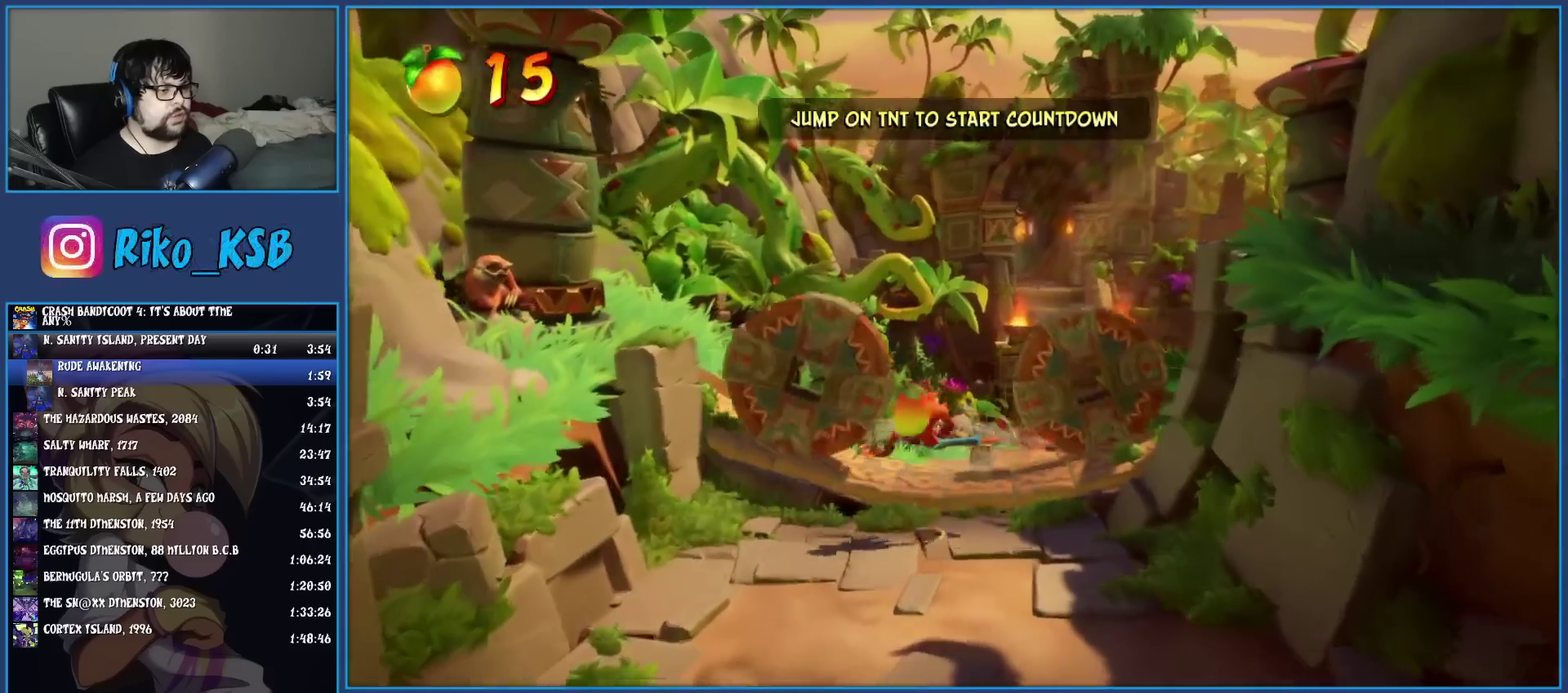
{"buttons": [], "left_stick": "up", "events": [[383, "R1", "down"], [500, "R1", "up"]]}
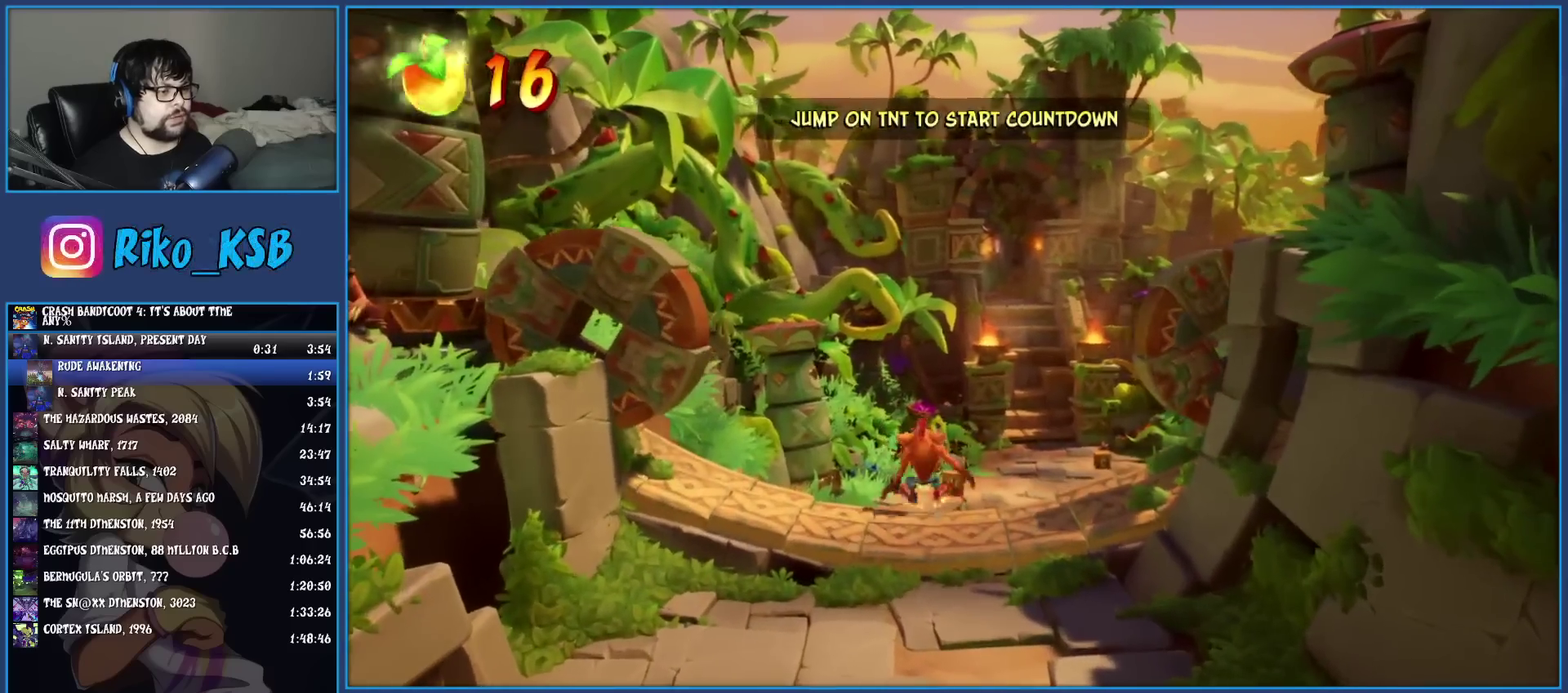
{"buttons": [], "left_stick": "up", "events": [[67, "SQUARE", "down"], [217, "SQUARE", "up"]]}
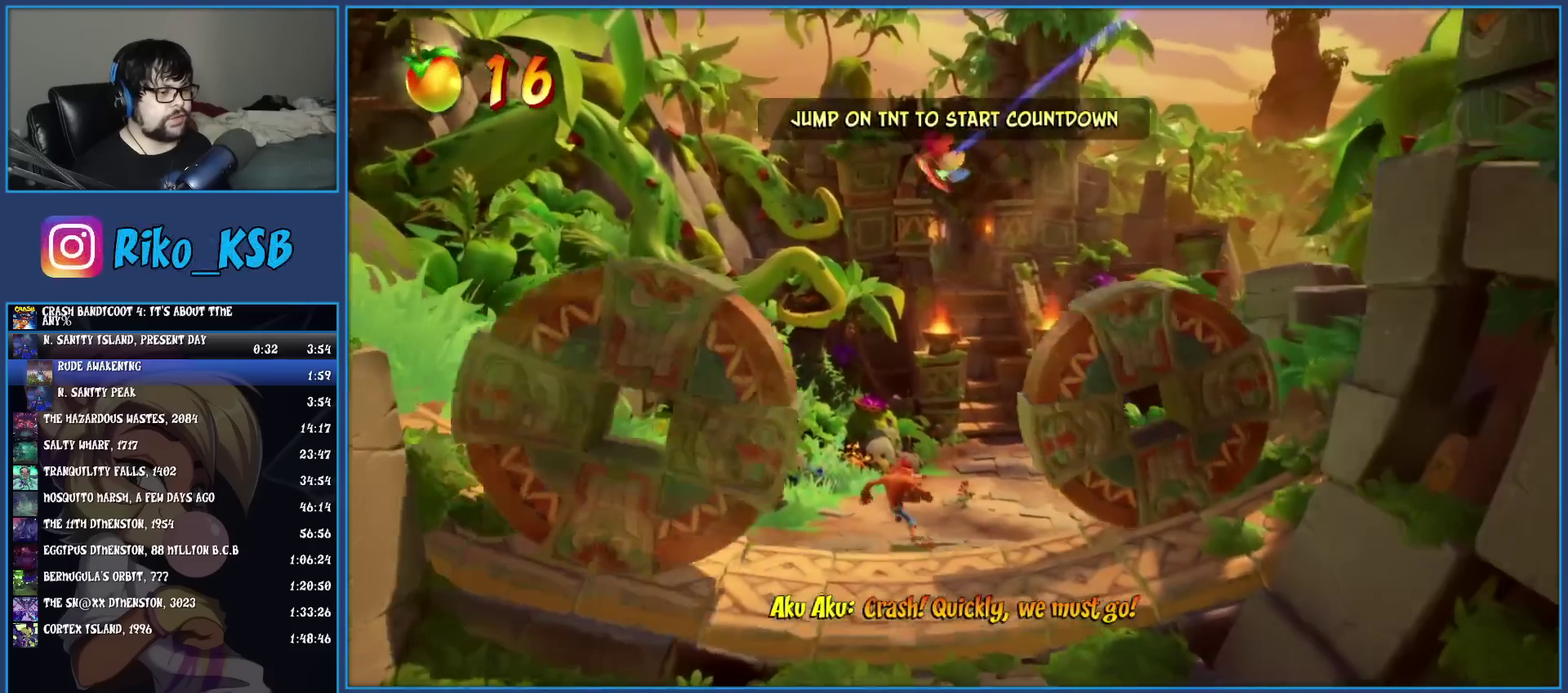
{"buttons": ["R1"], "left_stick": "up", "events": [[50, "R1", "down"], [167, "R1", "up"], [217, "SQUARE", "down"], [367, "SQUARE", "up"], [483, "R1", "down"]]}
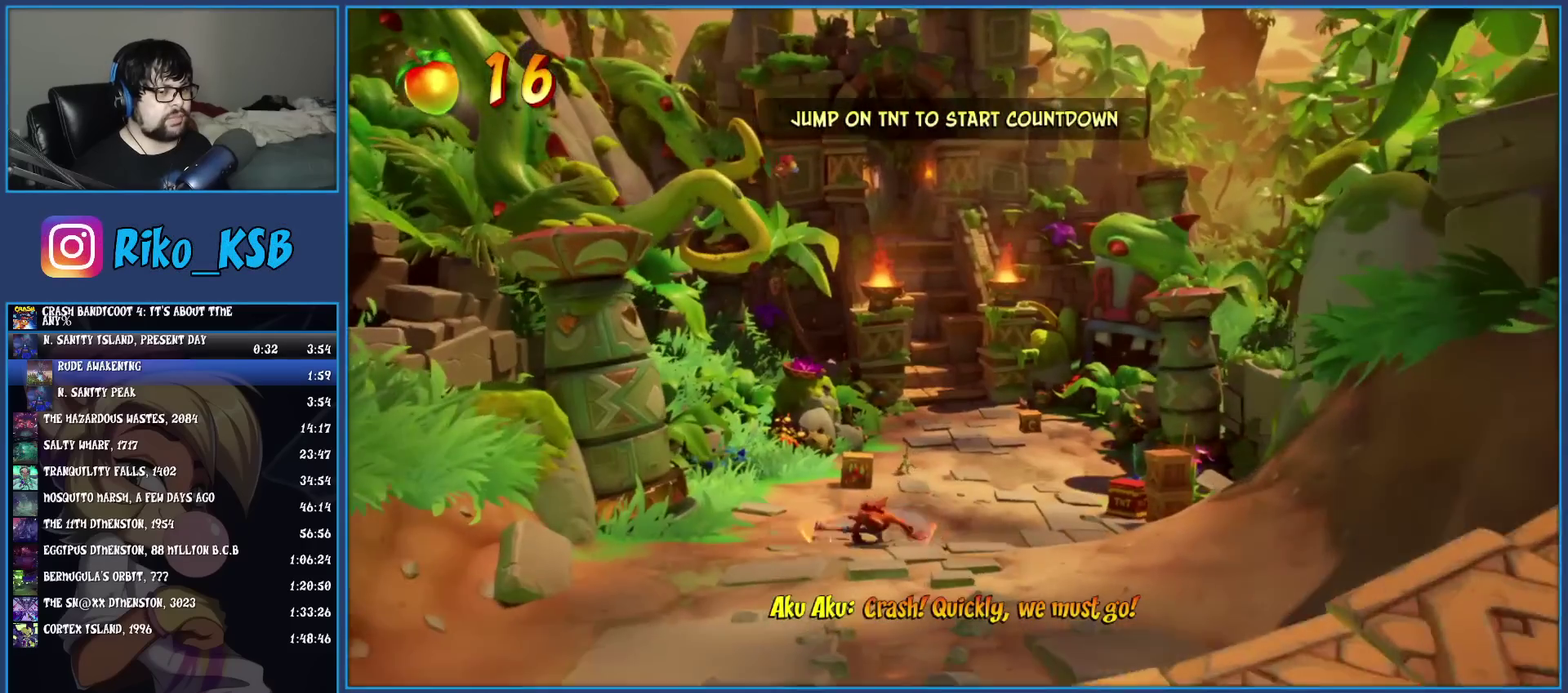
{"buttons": ["R1"], "left_stick": "up", "events": [[100, "R1", "up"], [200, "SQUARE", "down"], [350, "SQUARE", "up"], [467, "R1", "down"]]}
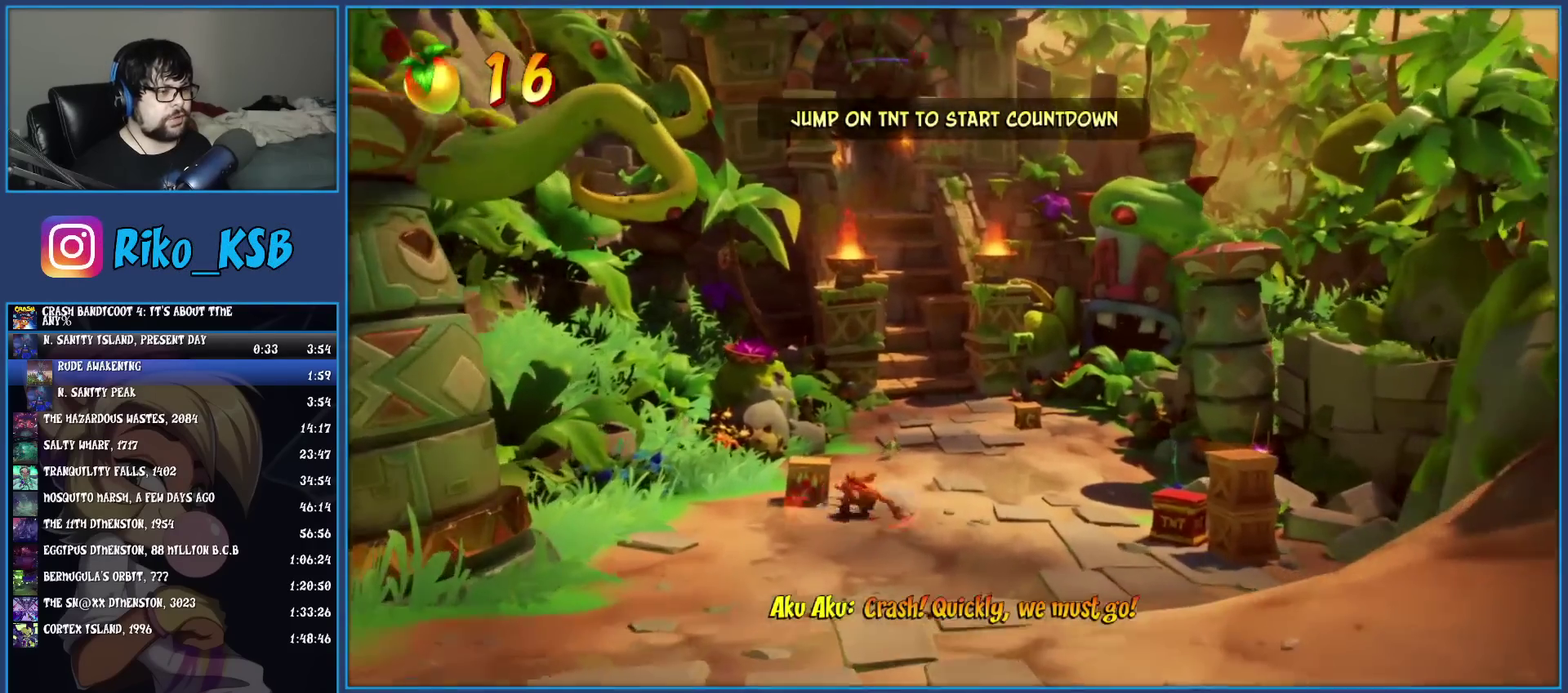
{"buttons": ["R1"], "left_stick": "up", "events": [[100, "R1", "up"], [200, "SQUARE", "down"], [333, "SQUARE", "up"], [483, "R1", "down"]]}
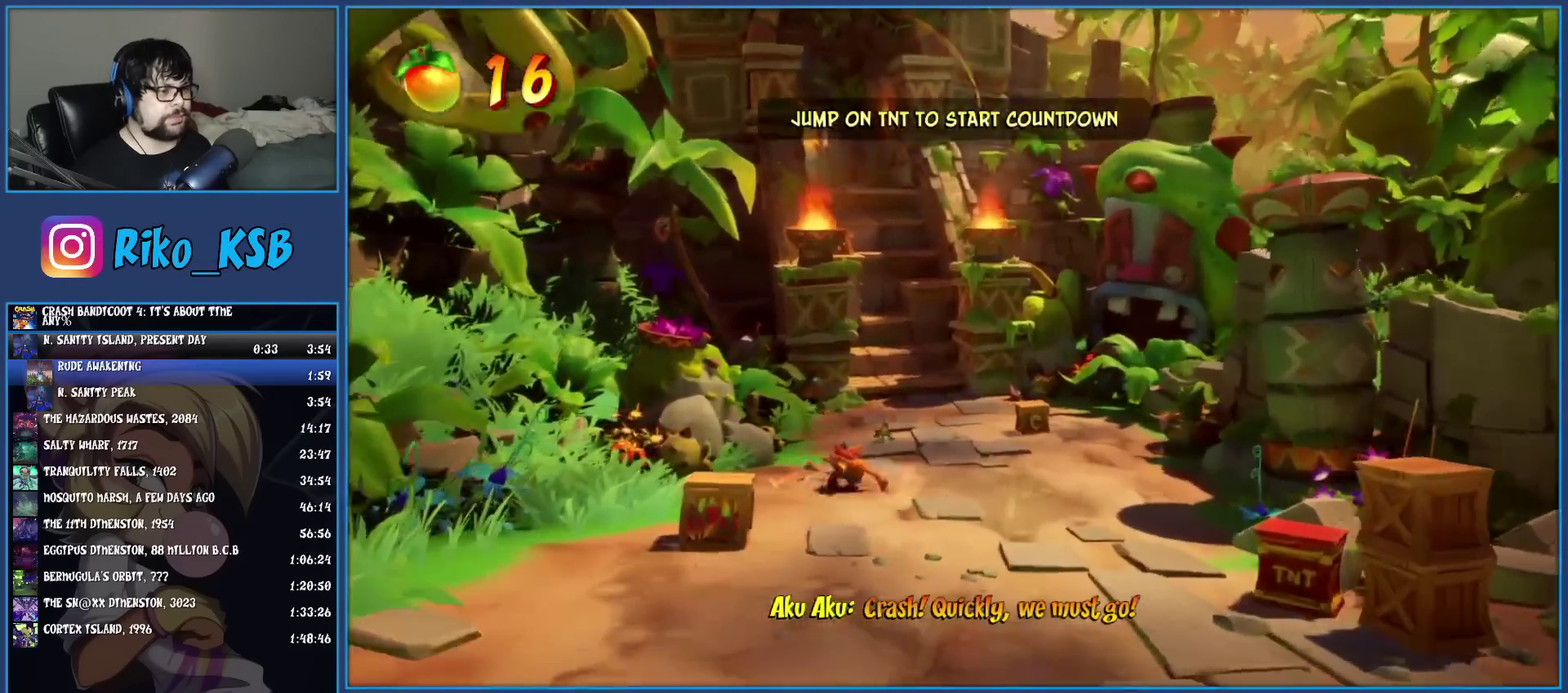
{"buttons": ["R1"], "left_stick": "up", "events": [[117, "R1", "up"], [183, "SQUARE", "down"], [317, "SQUARE", "up"], [433, "R1", "down"]]}
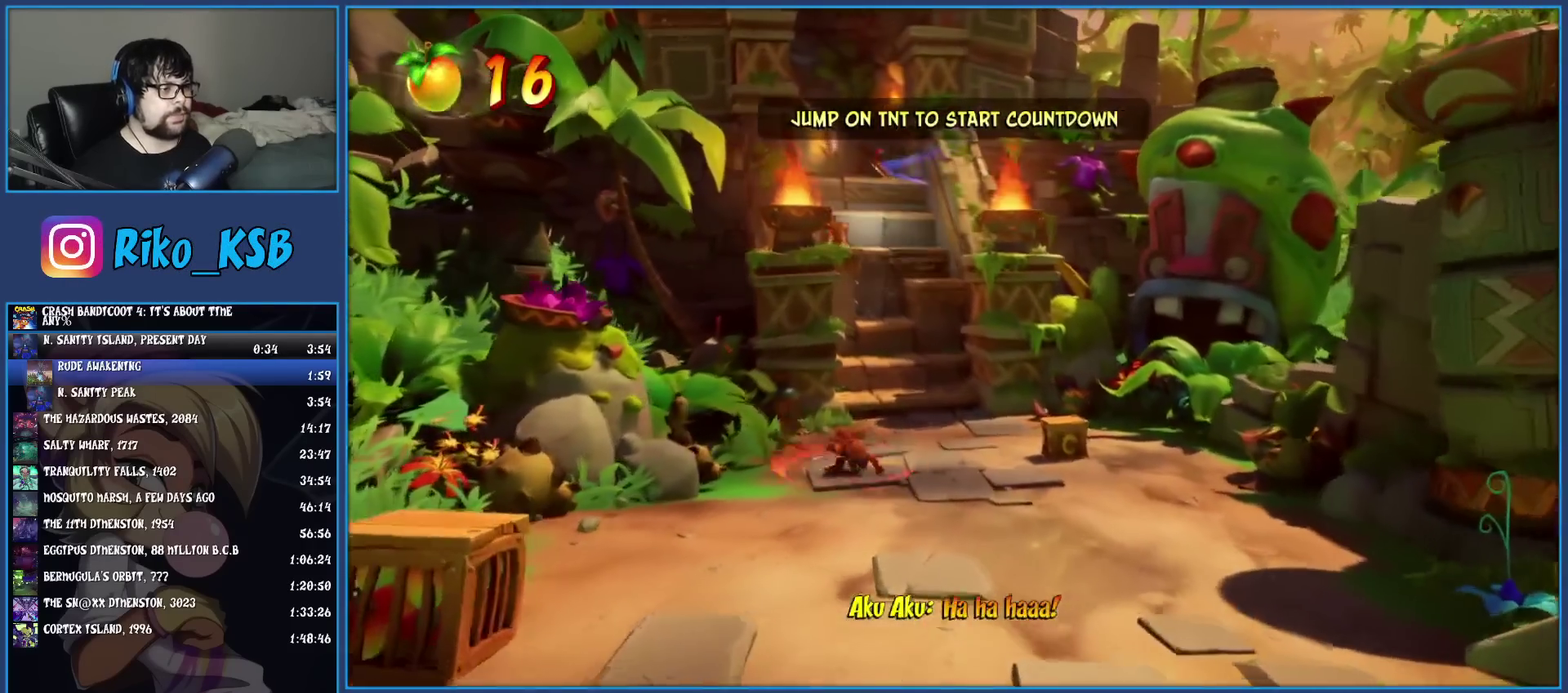
{"buttons": [], "left_stick": "up", "events": [[50, "R1", "up"], [117, "SQUARE", "down"], [233, "SQUARE", "up"], [367, "R1", "down"], [483, "R1", "up"]]}
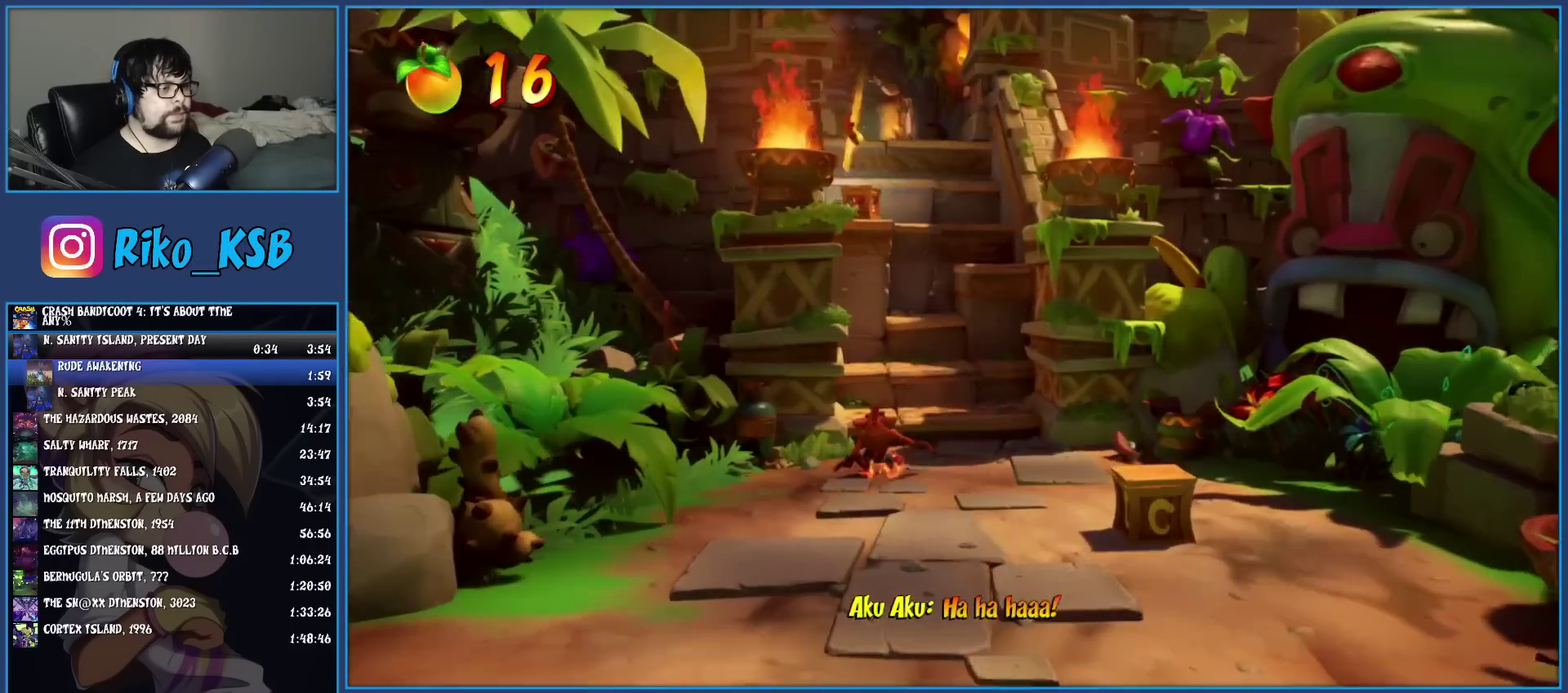
{"buttons": [], "left_stick": "up", "events": [[33, "SQUARE", "down"], [83, "CROSS", "down"], [150, "CROSS", "up"], [150, "SQUARE", "up"]]}